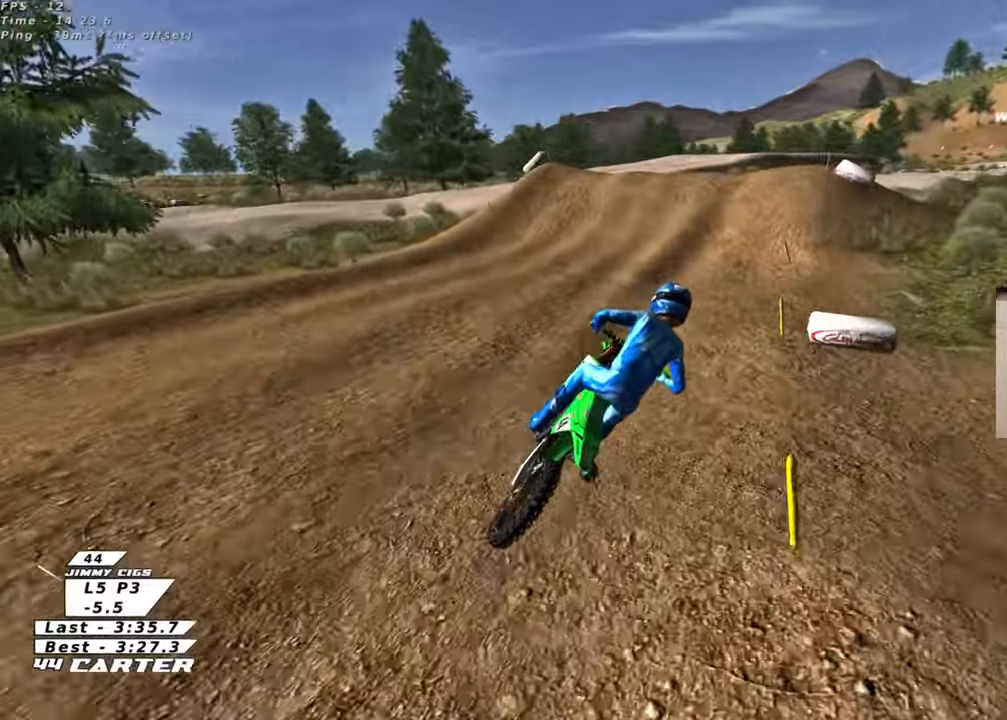
Gameplay with a controller (Xbox layout); each line is a JSON object with the inputs held at the frame after it. "events" lists button and stick changes between this image and that frame as [ms after this image, input, new state], when the widget could be followed in between.
{"buttons": ["R2"], "left_stick": "up-left", "right_stick": "center", "events": [[150, "left_stick", "up"], [300, "left_stick", "center"], [333, "A", "down"], [400, "left_stick", "up-left"], [433, "A", "up"]]}
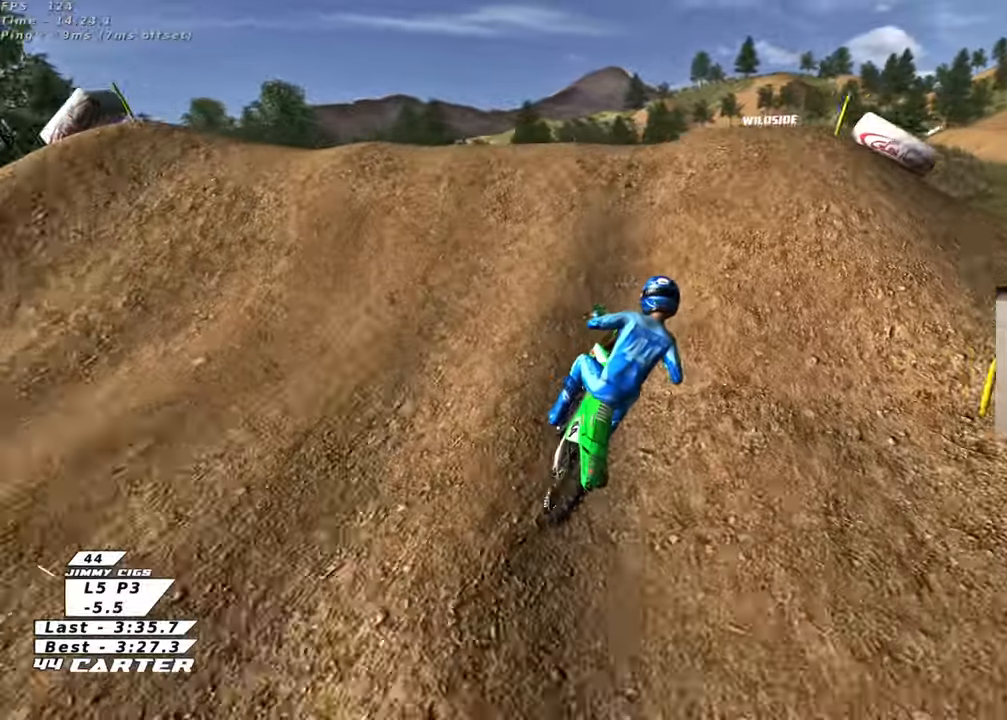
{"buttons": [], "left_stick": "down-left", "right_stick": "center", "events": [[33, "A", "down"], [67, "left_stick", "right"], [100, "A", "up"], [117, "R2", "up"], [167, "left_stick", "down"], [417, "left_stick", "down-left"]]}
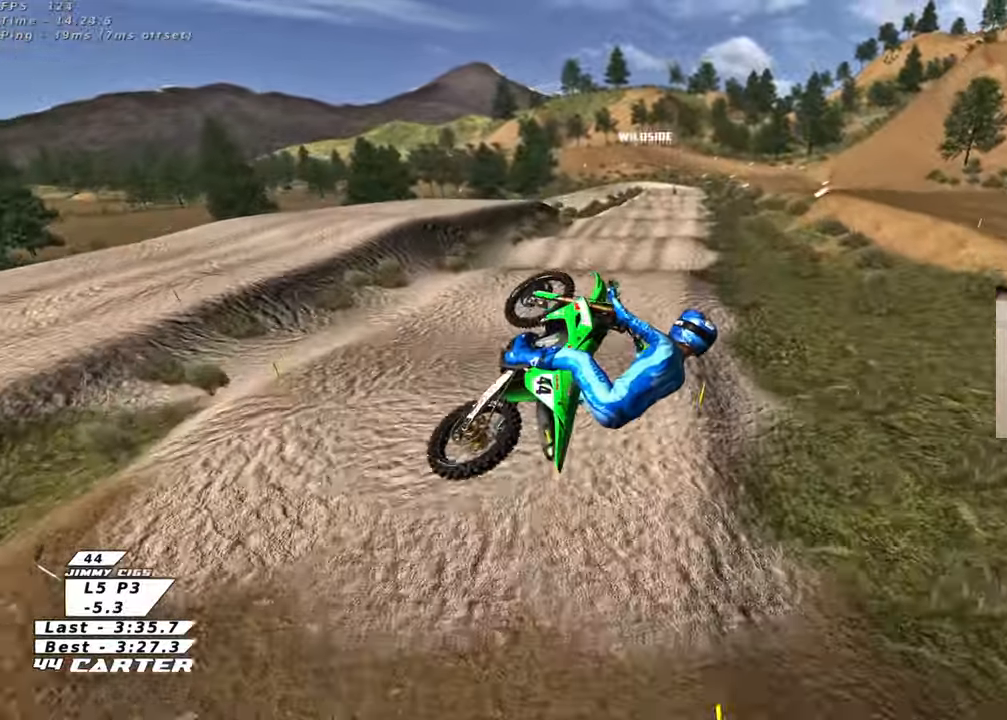
{"buttons": ["R2"], "left_stick": "down-right", "right_stick": "center", "events": [[67, "R2", "down"], [83, "left_stick", "down-right"], [133, "A", "down"], [250, "A", "up"], [300, "left_stick", "down-left"], [333, "A", "down"], [433, "left_stick", "center"], [450, "A", "up"], [483, "left_stick", "down-right"]]}
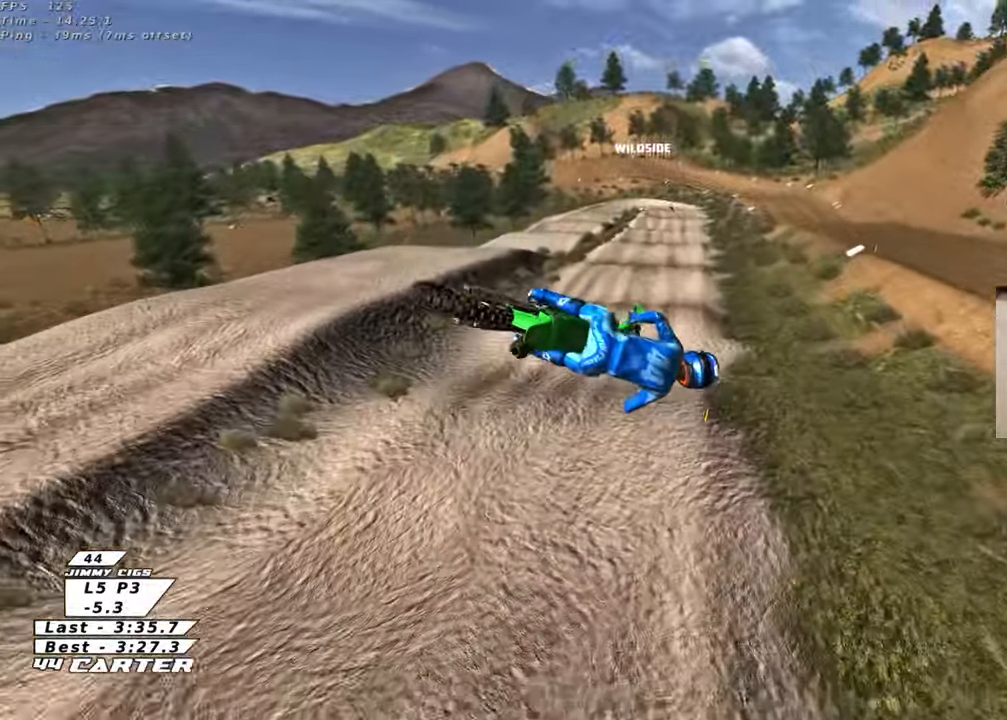
{"buttons": ["A", "R2"], "left_stick": "up-left", "right_stick": "center", "events": [[17, "A", "down"], [50, "left_stick", "center"], [117, "A", "up"], [217, "A", "down"], [317, "A", "up"], [317, "left_stick", "up"], [433, "A", "down"], [483, "left_stick", "up-left"]]}
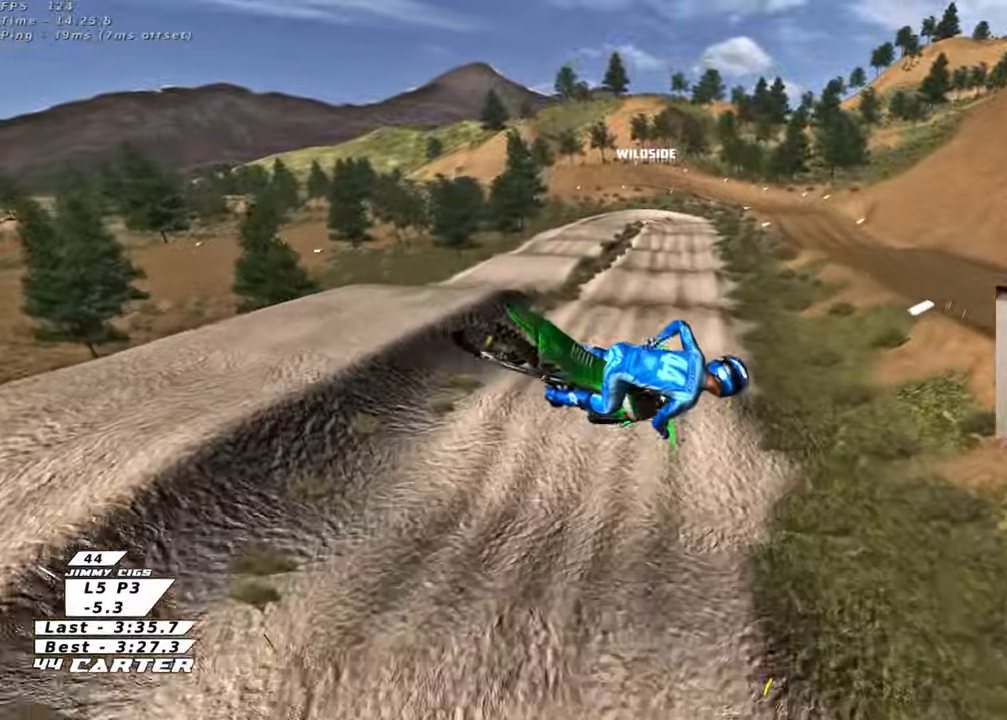
{"buttons": ["X", "L1", "R2"], "left_stick": "center", "right_stick": "center", "events": [[50, "A", "up"], [283, "X", "down"], [367, "X", "up"], [383, "L1", "down"], [400, "left_stick", "center"], [433, "X", "down"]]}
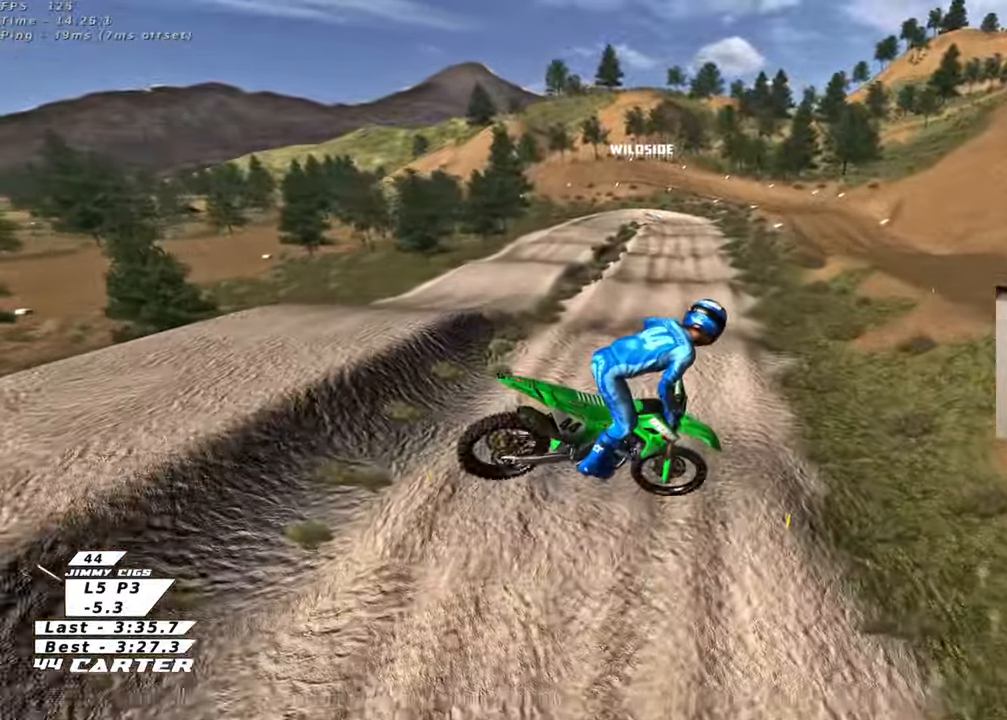
{"buttons": ["R2", "R3"], "left_stick": "down-right", "right_stick": "left", "events": [[17, "X", "up"], [50, "L1", "up"], [67, "left_stick", "down"], [167, "R3", "down"], [167, "right_stick", "left"], [300, "left_stick", "down-right"]]}
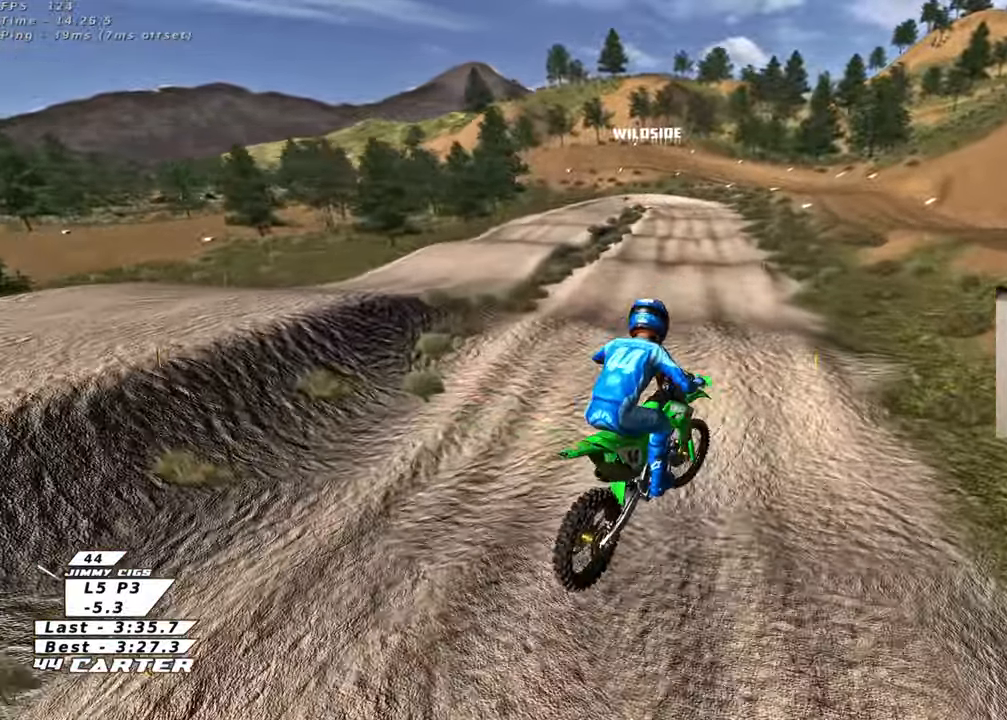
{"buttons": ["R2", "R3"], "left_stick": "down", "right_stick": "left", "events": [[100, "left_stick", "down"], [250, "left_stick", "up-right"], [433, "left_stick", "up-left"], [500, "left_stick", "down"]]}
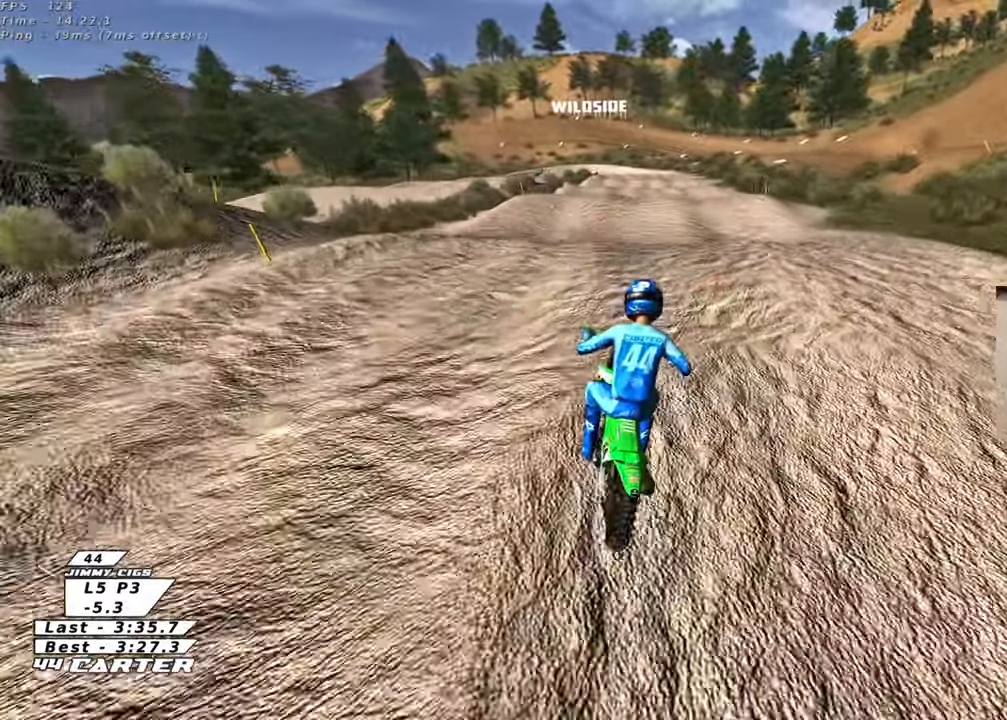
{"buttons": [], "left_stick": "up-left", "right_stick": "center", "events": [[133, "left_stick", "up-right"], [217, "R3", "up"], [233, "right_stick", "center"], [267, "left_stick", "up"], [317, "R2", "up"], [417, "left_stick", "up-left"]]}
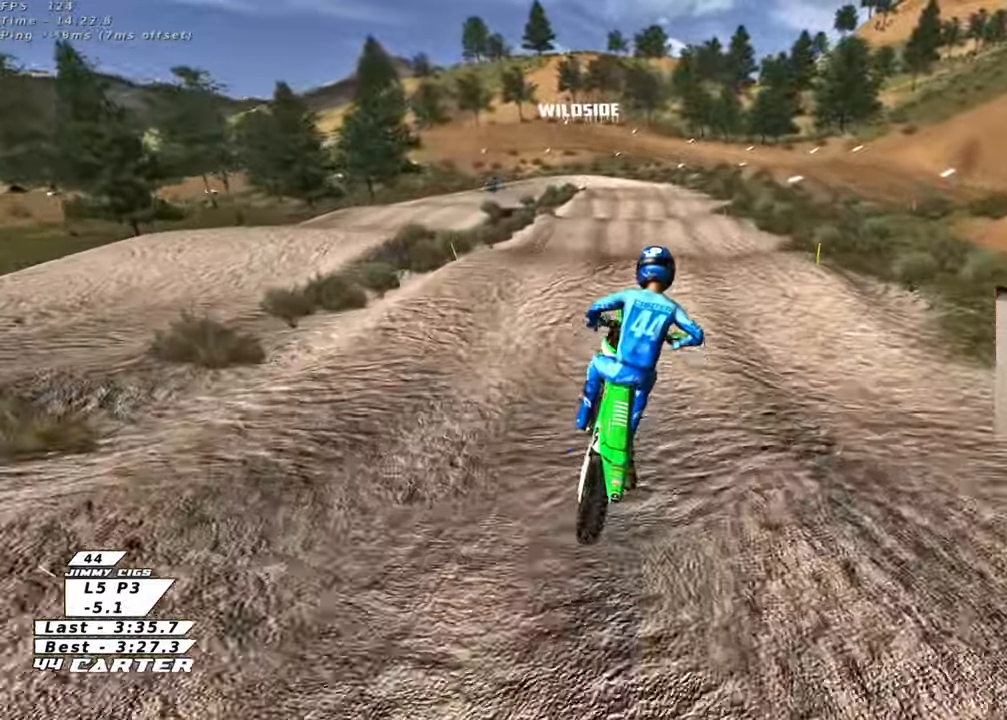
{"buttons": ["R2"], "left_stick": "up", "right_stick": "center", "events": [[33, "L1", "down"], [83, "X", "down"], [150, "L1", "up"], [183, "R2", "down"], [183, "X", "up"], [217, "left_stick", "center"], [333, "A", "down"], [333, "left_stick", "up"], [483, "A", "up"]]}
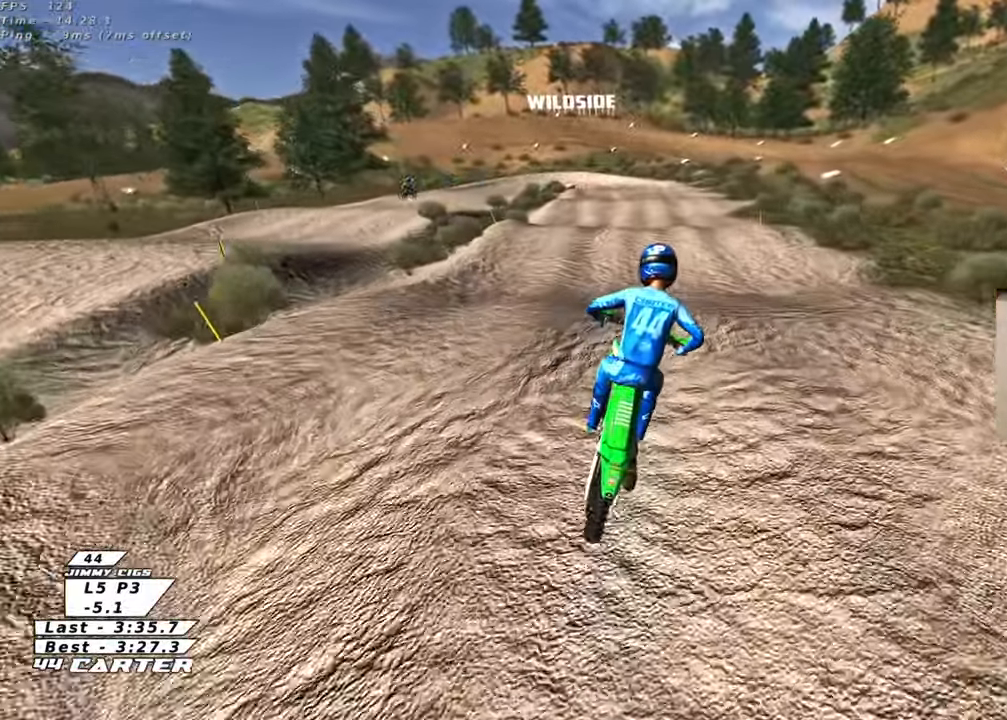
{"buttons": ["R2"], "left_stick": "up", "right_stick": "center", "events": [[83, "left_stick", "down-left"], [400, "left_stick", "center"], [467, "left_stick", "up"]]}
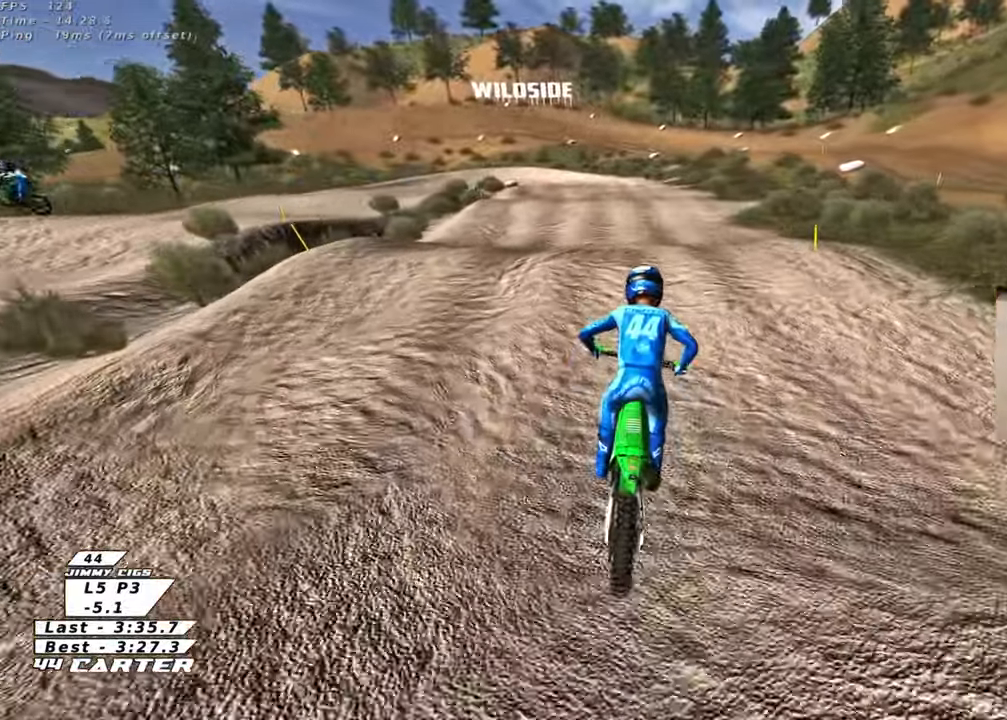
{"buttons": [], "left_stick": "up-left", "right_stick": "center", "events": [[183, "left_stick", "down"], [267, "A", "down"], [283, "left_stick", "left"], [333, "left_stick", "up-left"], [367, "A", "up"], [450, "R2", "up"]]}
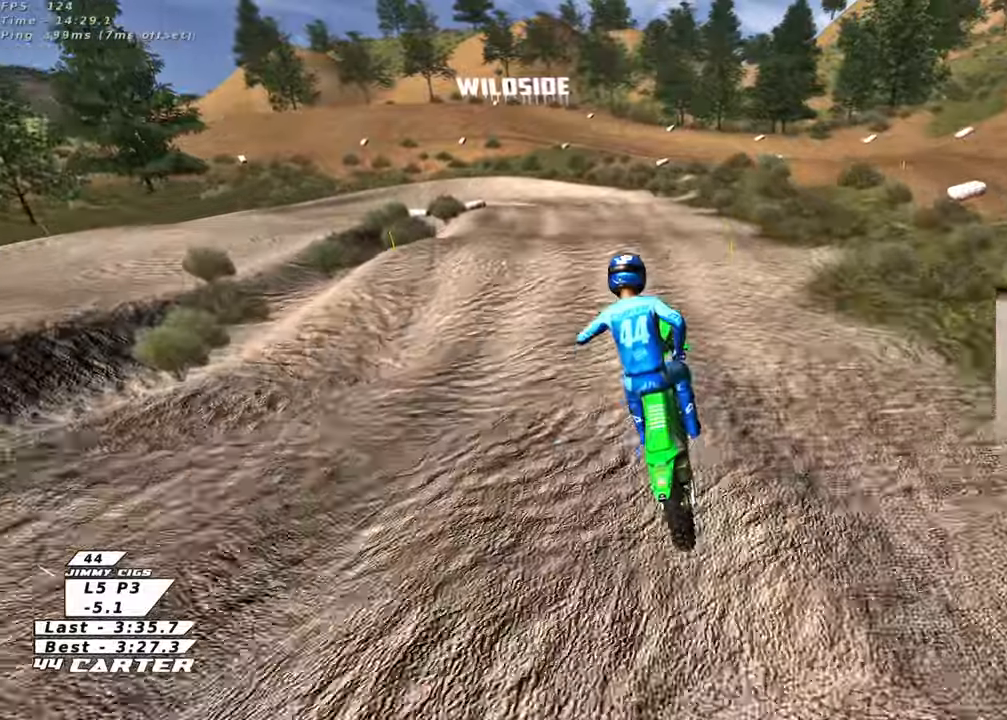
{"buttons": ["R2"], "left_stick": "center", "right_stick": "center", "events": [[200, "R2", "down"], [483, "left_stick", "center"]]}
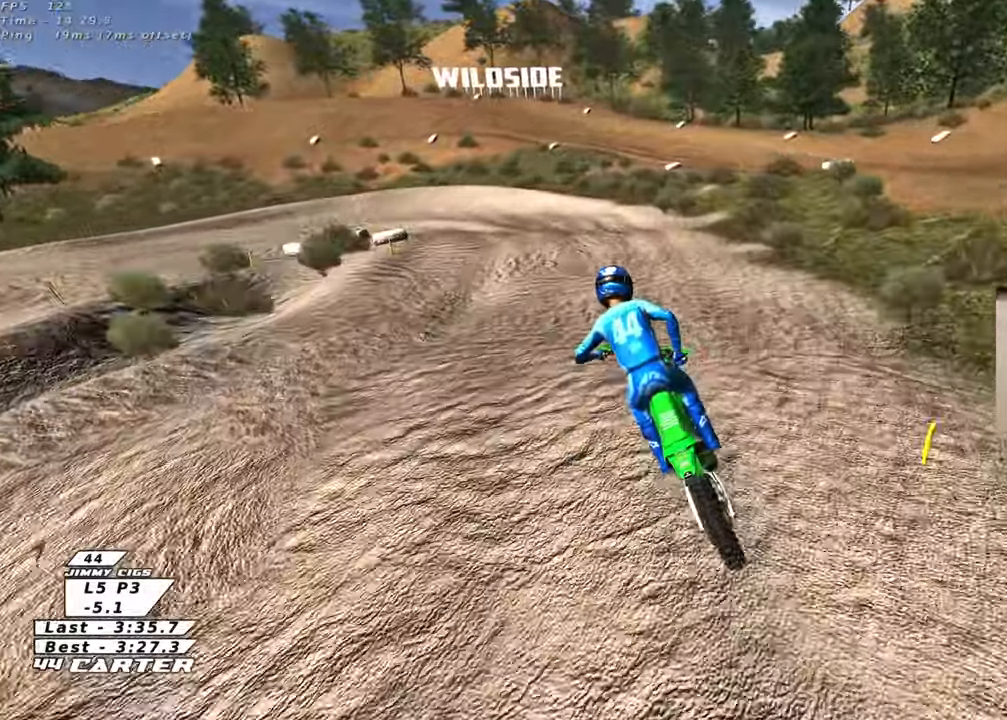
{"buttons": ["X", "L2"], "left_stick": "center", "right_stick": "center", "events": [[67, "X", "down"], [167, "X", "up"], [250, "X", "down"], [350, "X", "up"], [417, "R2", "up"], [433, "X", "down"], [450, "L2", "down"]]}
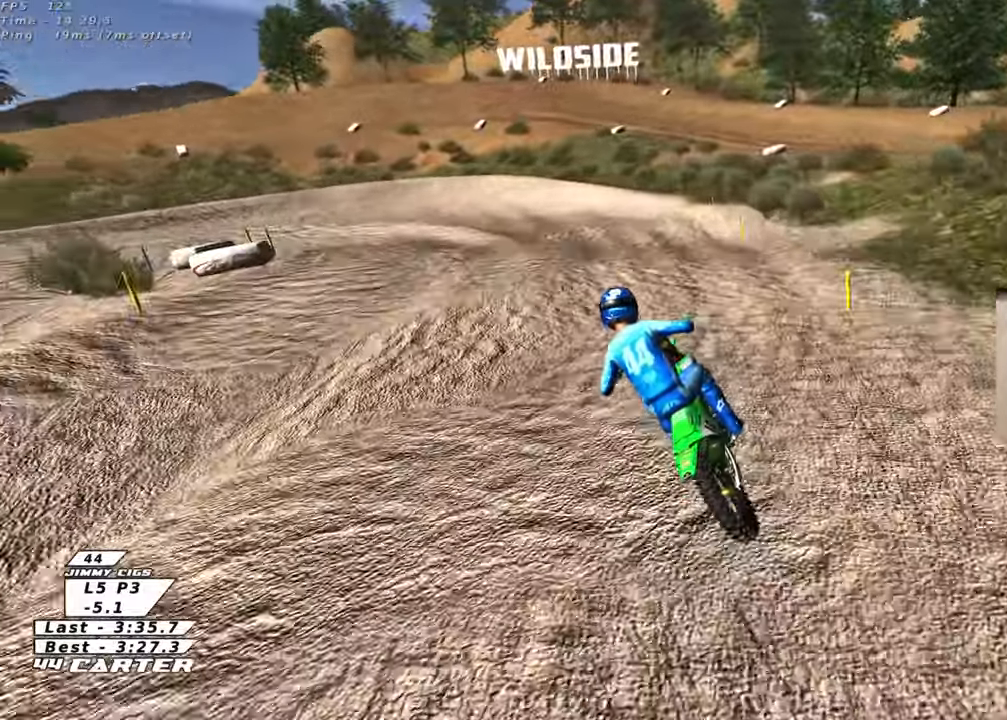
{"buttons": ["R2"], "left_stick": "up", "right_stick": "center", "events": [[17, "X", "up"], [100, "L2", "up"], [117, "R2", "down"], [150, "left_stick", "down"], [233, "left_stick", "center"], [317, "left_stick", "up"]]}
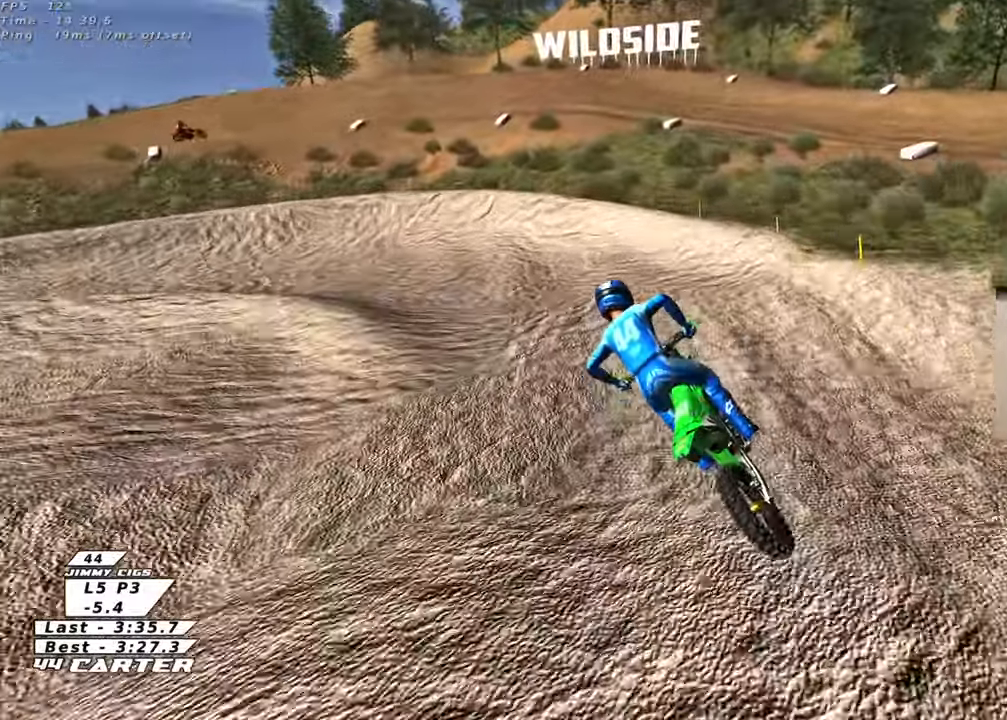
{"buttons": ["L2"], "left_stick": "up-left", "right_stick": "center", "events": [[183, "X", "down"], [217, "R2", "up"], [267, "X", "up"], [333, "left_stick", "up-left"], [400, "L2", "down"]]}
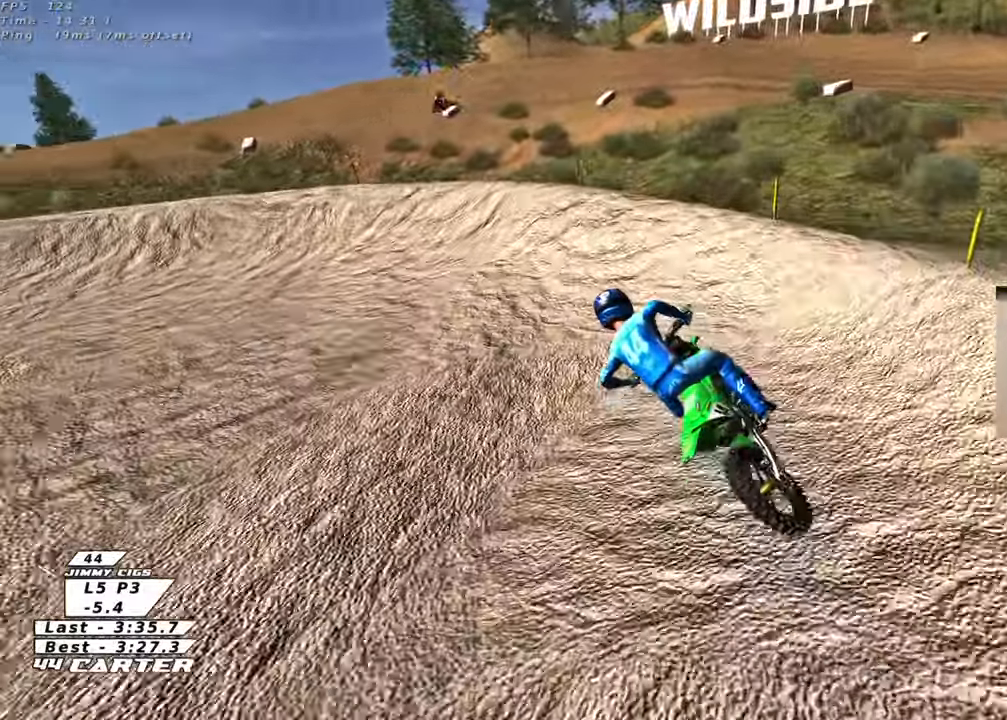
{"buttons": ["R2", "R3"], "left_stick": "center", "right_stick": "left", "events": [[33, "R3", "down"], [33, "left_stick", "left"], [33, "right_stick", "left"], [317, "R2", "down"], [333, "L2", "up"], [467, "left_stick", "center"]]}
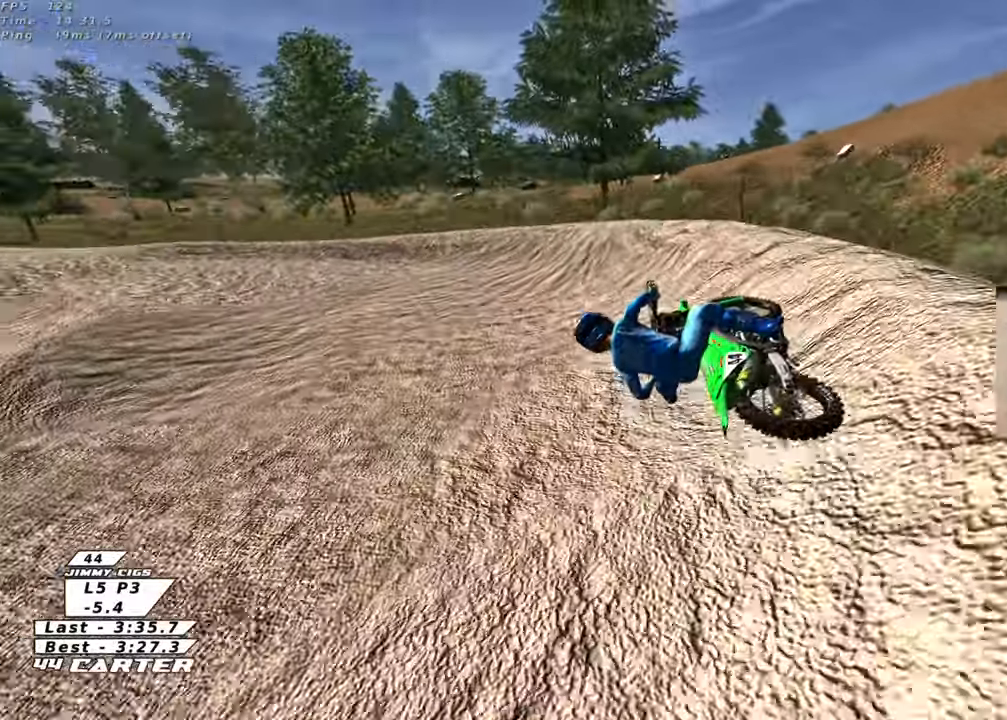
{"buttons": ["R2"], "left_stick": "up-left", "right_stick": "center", "events": [[167, "left_stick", "left"], [183, "R3", "up"], [233, "right_stick", "center"], [317, "left_stick", "up-left"], [350, "A", "down"], [500, "A", "up"]]}
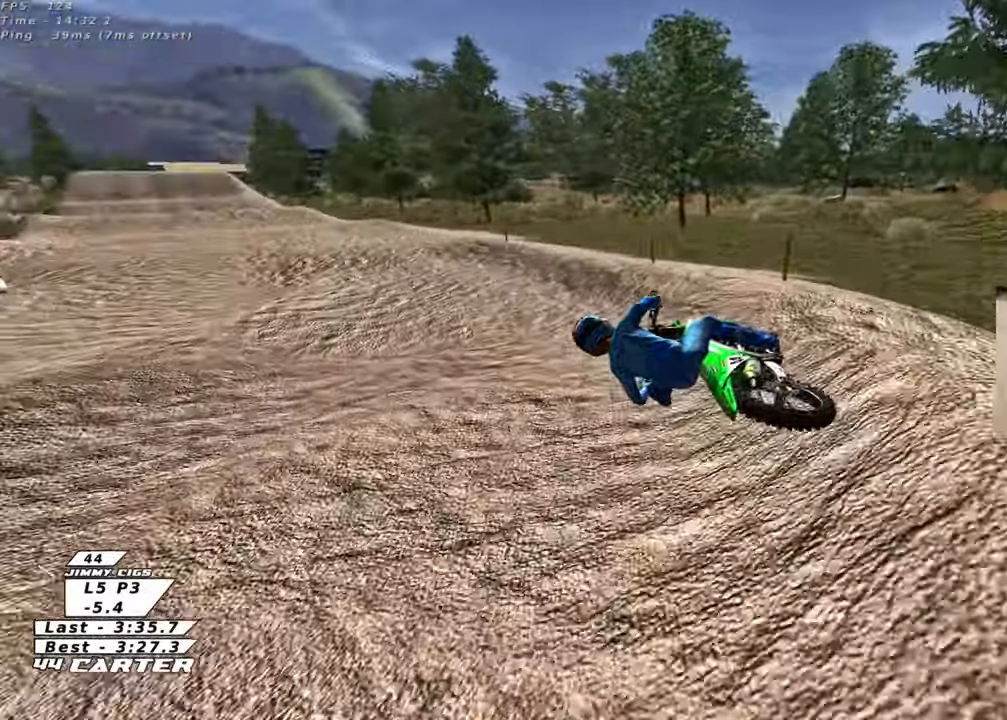
{"buttons": ["A", "R2"], "left_stick": "right", "right_stick": "center", "events": [[33, "left_stick", "center"], [100, "A", "down"], [233, "left_stick", "right"], [267, "A", "up"], [500, "A", "down"]]}
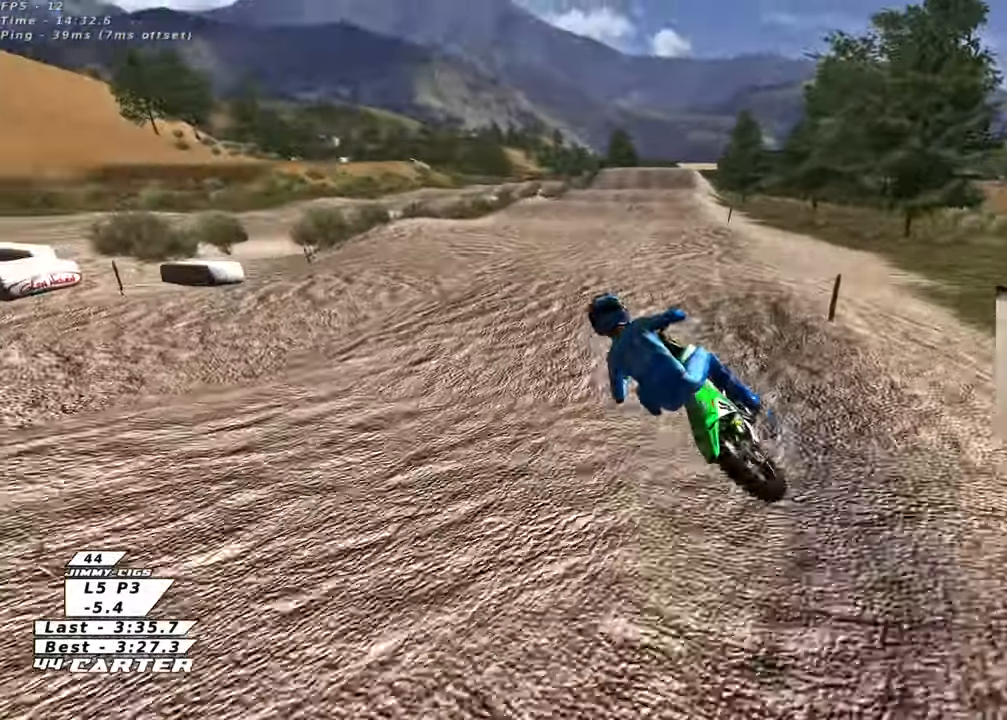
{"buttons": ["R2"], "left_stick": "down-left", "right_stick": "center", "events": [[67, "left_stick", "down-right"], [117, "A", "up"], [200, "left_stick", "right"], [417, "left_stick", "up"], [467, "left_stick", "down-left"]]}
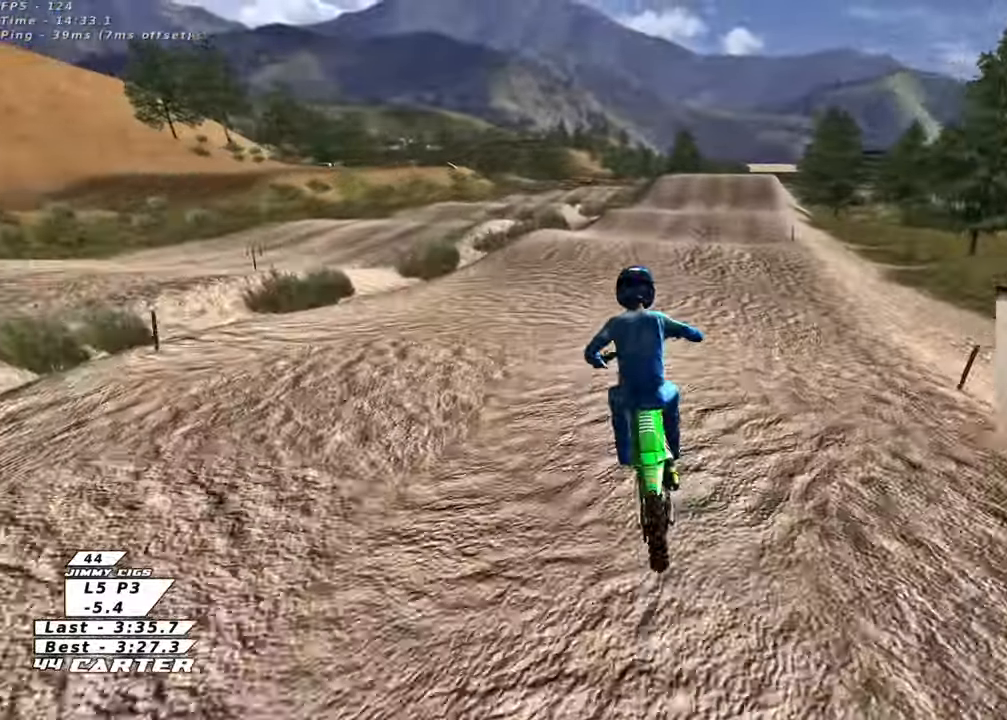
{"buttons": ["R2"], "left_stick": "down-left", "right_stick": "center", "events": [[67, "left_stick", "down-right"], [267, "left_stick", "up-right"], [383, "left_stick", "up-left"], [467, "left_stick", "down-left"]]}
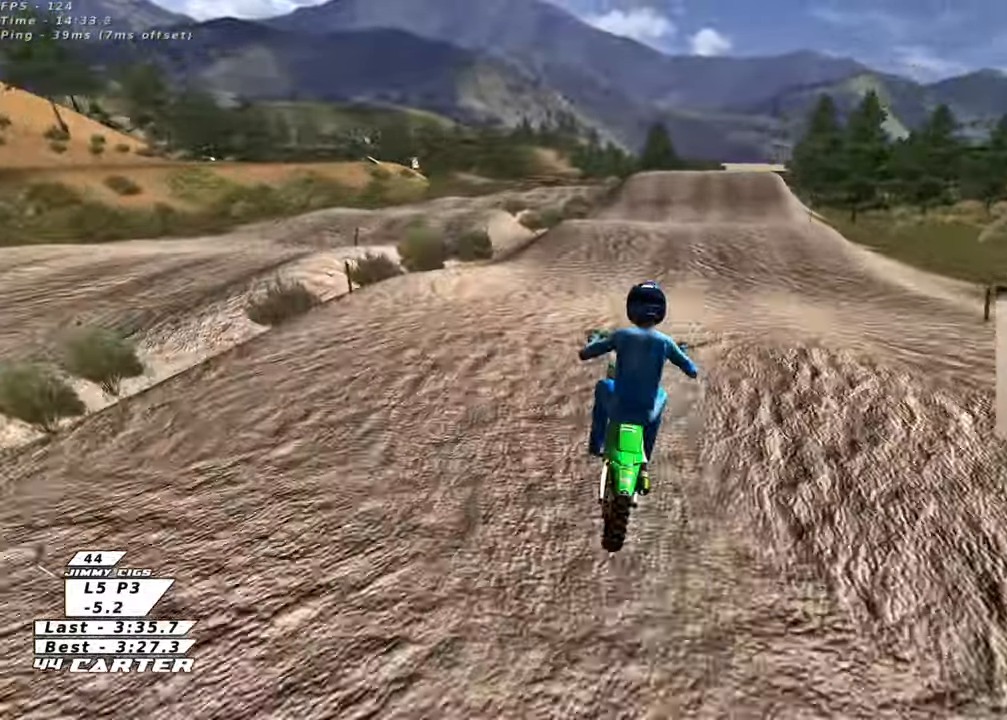
{"buttons": [], "left_stick": "up-left", "right_stick": "center", "events": [[67, "A", "down"], [83, "left_stick", "up-right"], [167, "A", "up"], [200, "R2", "up"], [350, "X", "down"], [367, "left_stick", "up-left"], [450, "X", "up"]]}
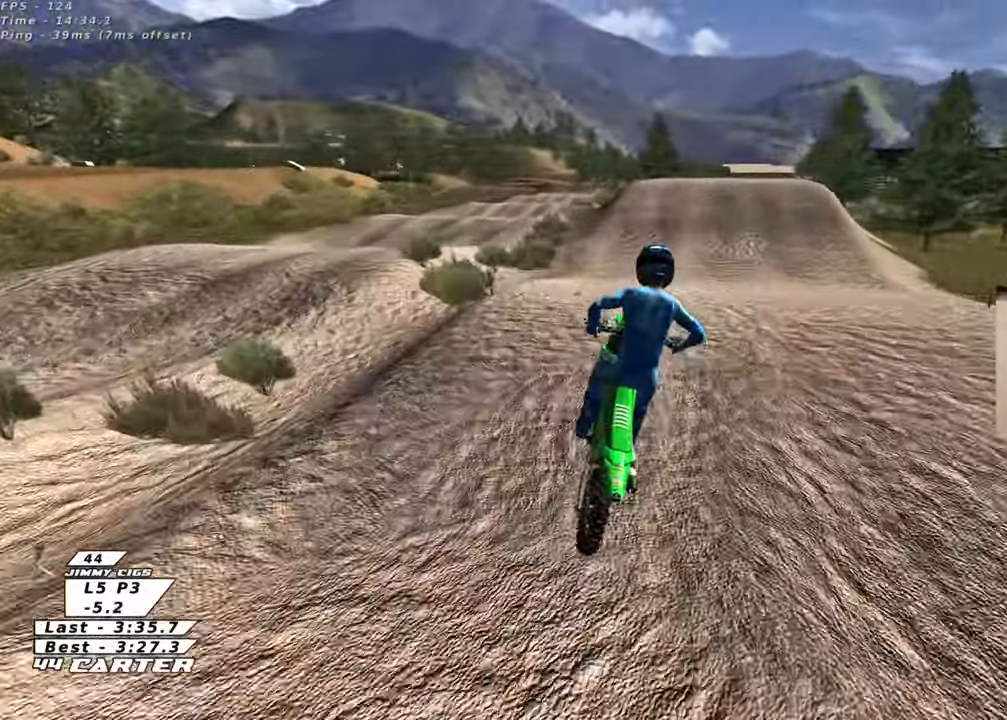
{"buttons": ["R2"], "left_stick": "up", "right_stick": "center", "events": [[33, "R2", "down"], [117, "left_stick", "down"], [283, "A", "down"], [400, "left_stick", "center"], [450, "A", "up"], [467, "left_stick", "up"]]}
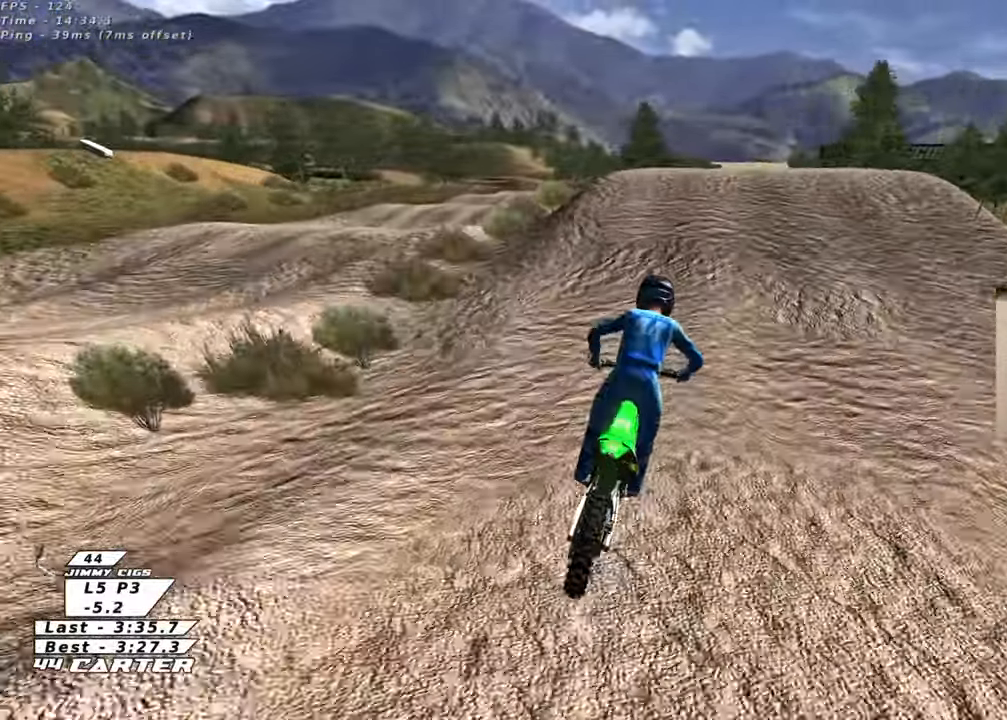
{"buttons": ["R2"], "left_stick": "right", "right_stick": "center", "events": [[133, "left_stick", "center"], [317, "A", "down"], [333, "left_stick", "up-right"], [433, "A", "up"], [433, "left_stick", "right"]]}
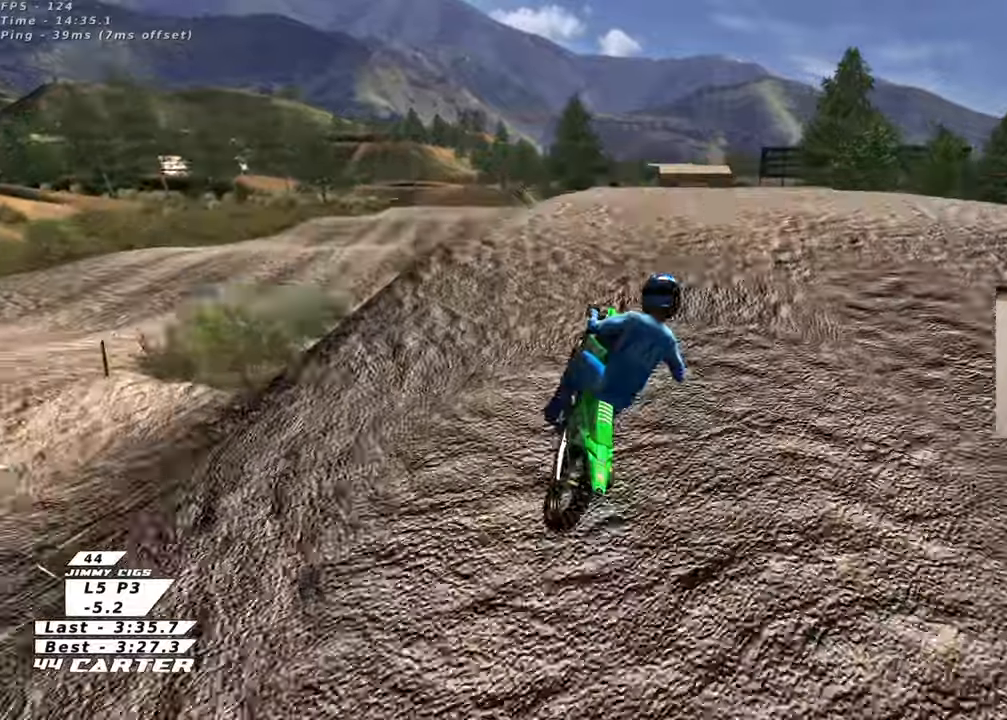
{"buttons": ["R2"], "left_stick": "right", "right_stick": "center", "events": [[33, "A", "down"], [50, "left_stick", "down-right"], [133, "A", "up"], [167, "left_stick", "down-left"], [350, "left_stick", "down-right"], [433, "left_stick", "right"]]}
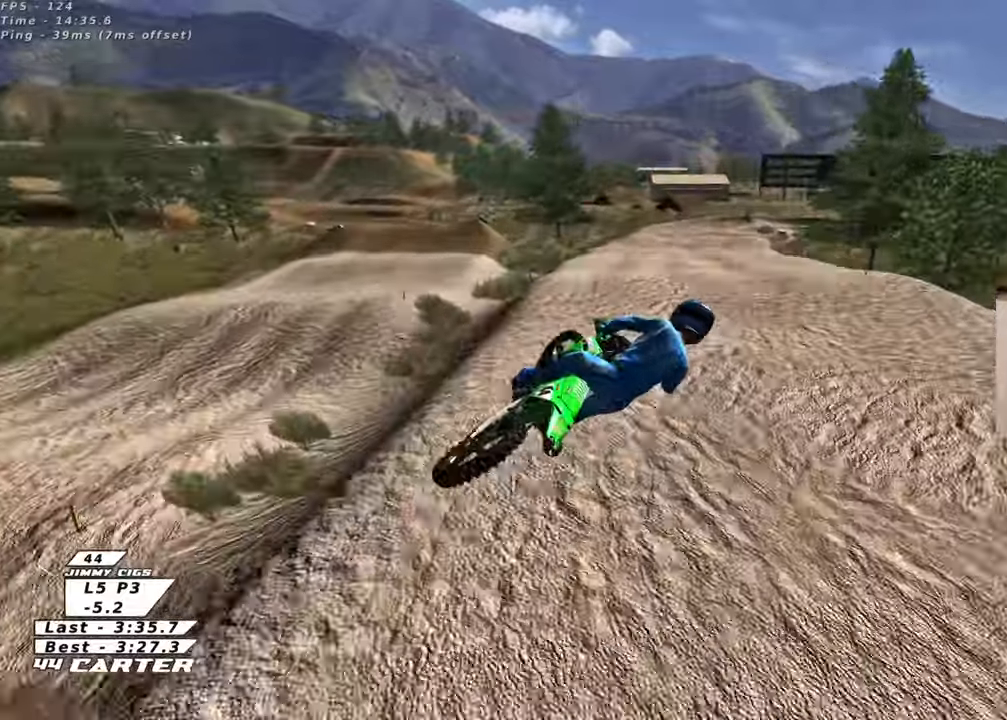
{"buttons": ["R2"], "left_stick": "up-left", "right_stick": "center", "events": [[50, "A", "down"], [167, "A", "up"], [183, "left_stick", "up"], [267, "A", "down"], [350, "left_stick", "up-left"], [367, "A", "up"]]}
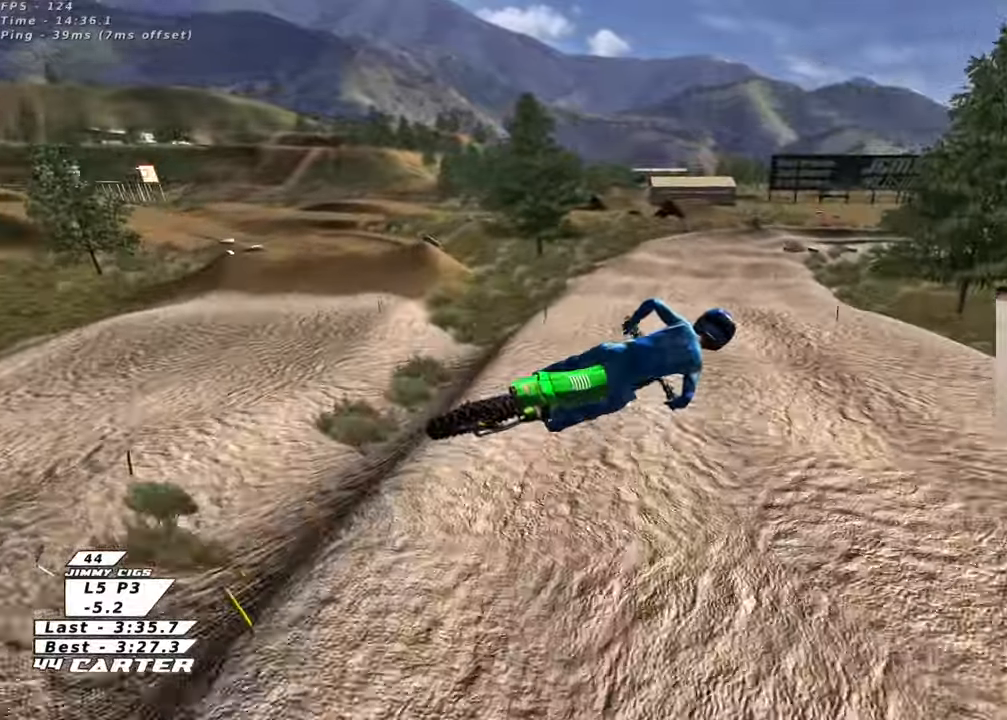
{"buttons": ["X", "R2"], "left_stick": "up-right", "right_stick": "center", "events": [[33, "R3", "down"], [33, "left_stick", "down-left"], [50, "right_stick", "down-left"], [100, "right_stick", "left"], [200, "R3", "up"], [200, "right_stick", "center"], [250, "left_stick", "down-right"], [383, "left_stick", "up-right"], [500, "X", "down"]]}
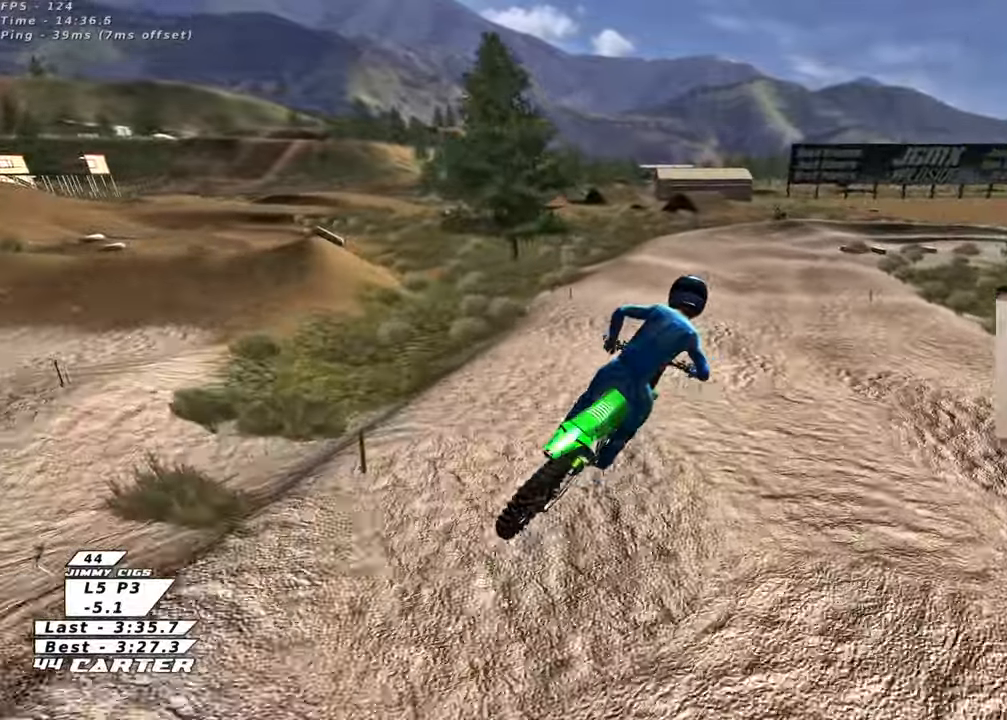
{"buttons": ["L2"], "left_stick": "down", "right_stick": "center", "events": [[100, "X", "up"], [100, "left_stick", "up-left"], [183, "X", "down"], [267, "X", "up"], [300, "L2", "down"], [333, "left_stick", "center"], [417, "left_stick", "down"], [433, "R2", "up"]]}
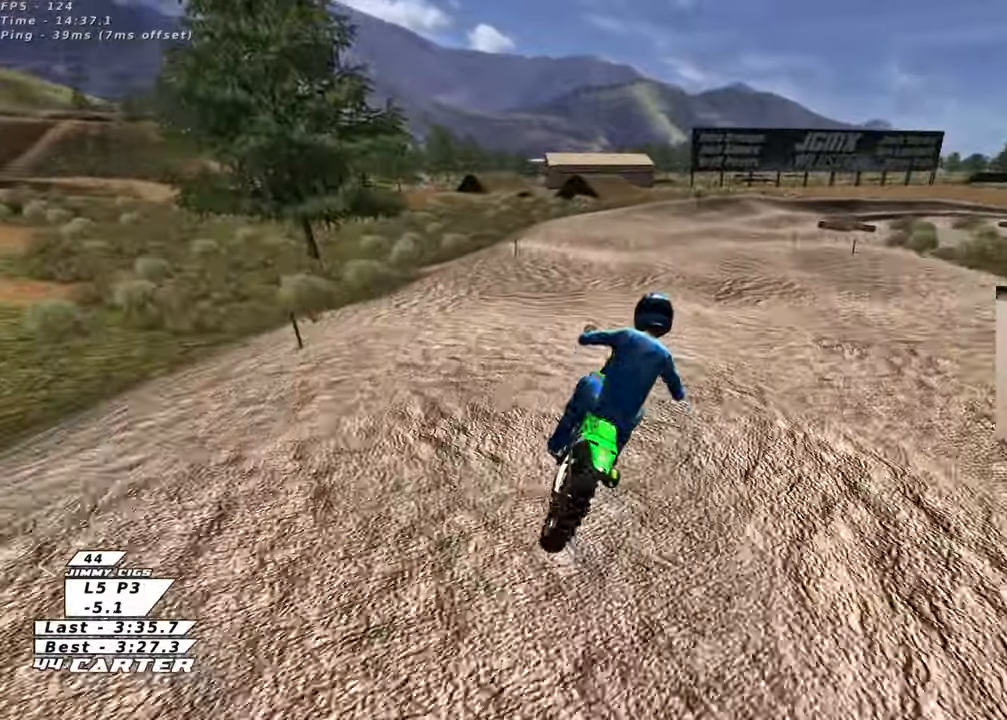
{"buttons": [], "left_stick": "down", "right_stick": "center", "events": [[83, "L2", "up"], [150, "X", "down"], [233, "X", "up"], [267, "left_stick", "center"], [300, "L2", "down"], [417, "left_stick", "down"], [500, "L2", "up"]]}
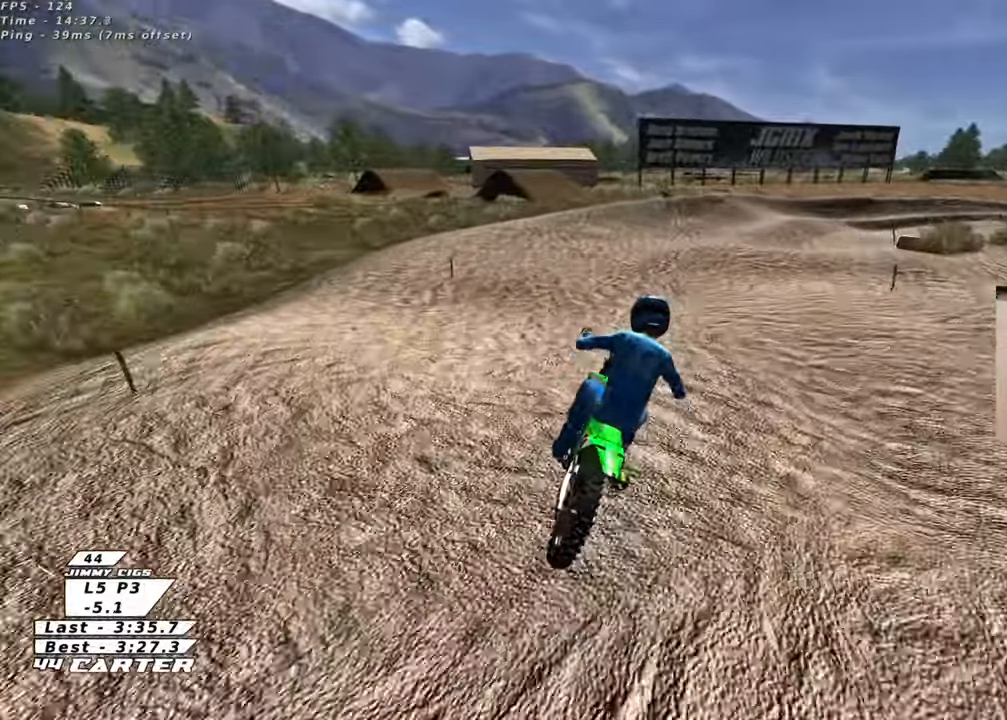
{"buttons": ["R2"], "left_stick": "center", "right_stick": "center", "events": [[217, "left_stick", "center"], [250, "R2", "down"], [267, "X", "down"], [350, "X", "up"], [433, "X", "down"], [500, "X", "up"]]}
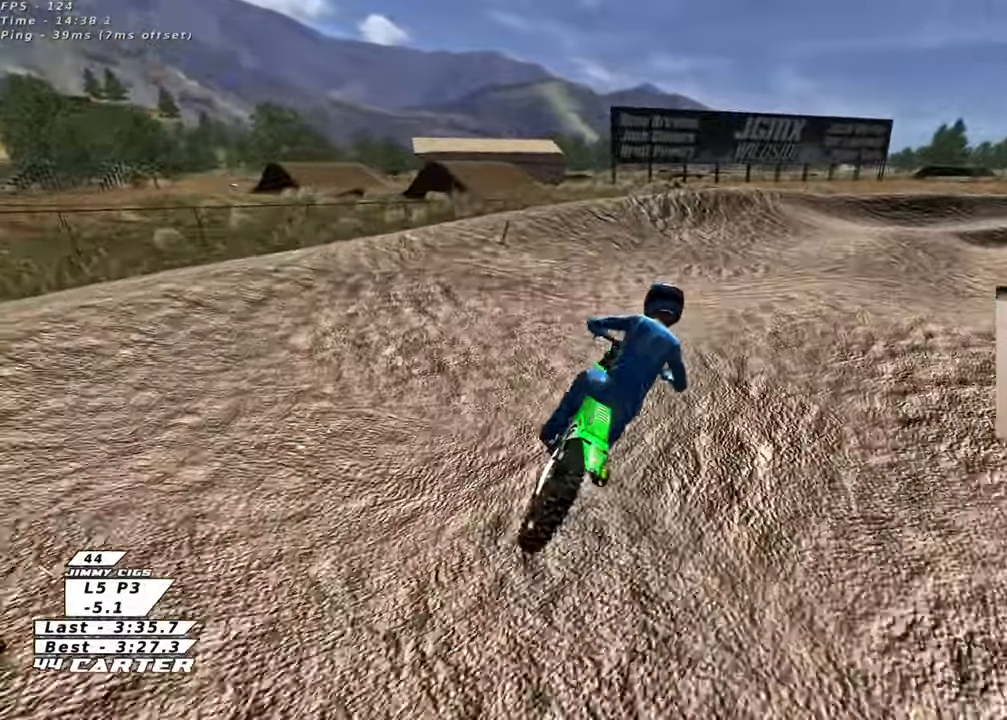
{"buttons": ["L2", "R3"], "left_stick": "right", "right_stick": "left", "events": [[33, "R2", "up"], [117, "L2", "down"], [200, "left_stick", "right"], [333, "R3", "down"], [333, "right_stick", "left"]]}